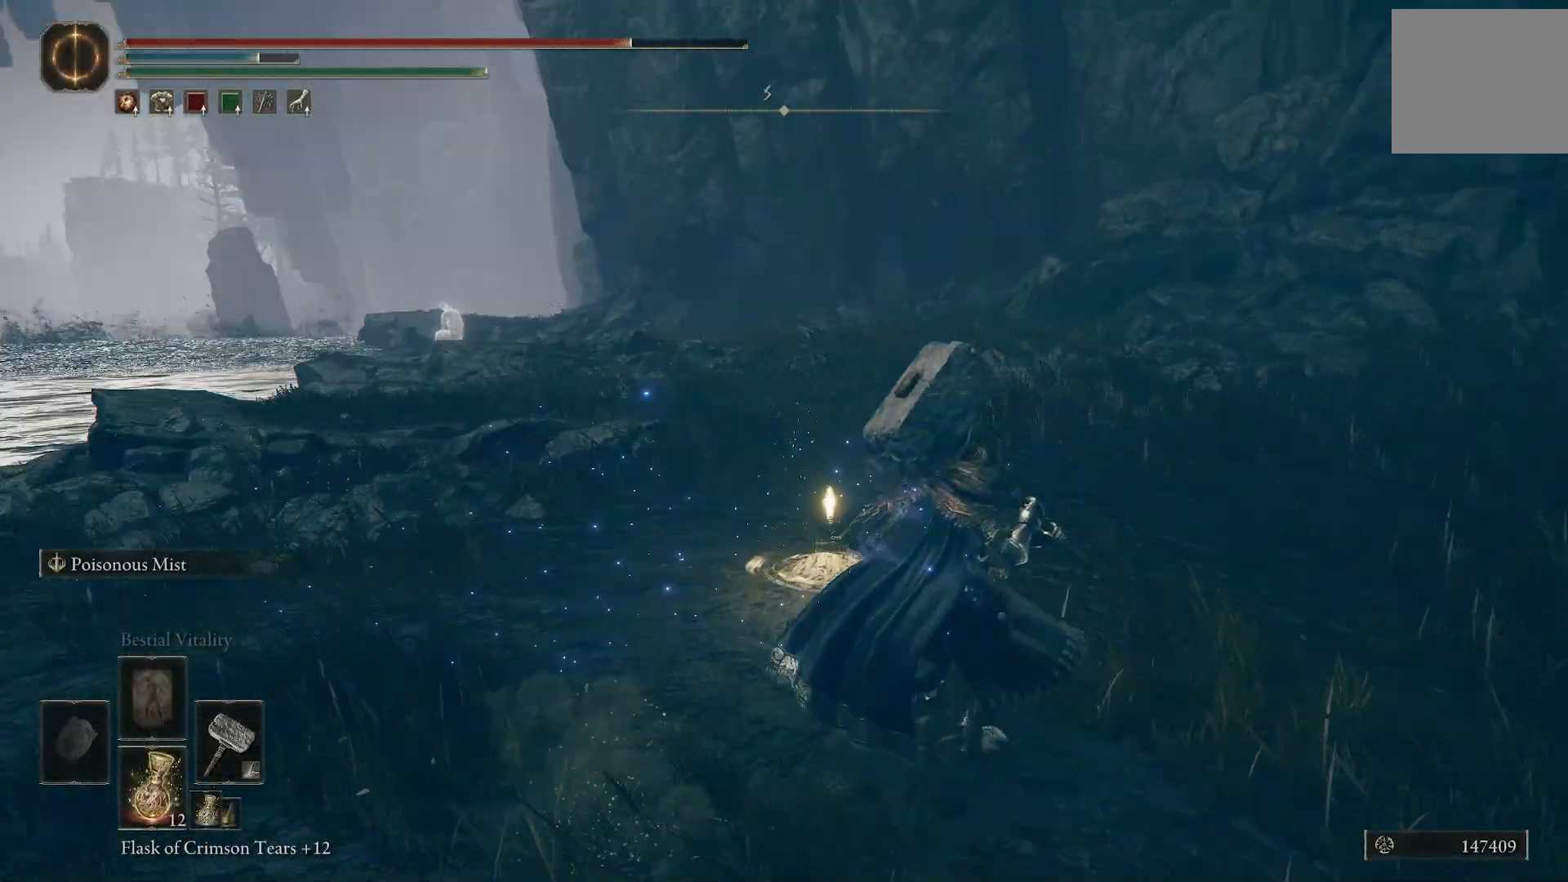
Gameplay with a controller (PlayStation layout); each line is a JSON object with the inputs held at the frame after it. "events" lists button and stick changes between this image and that frame as [ms after this image, input, new state], when the widget could be followed in between.
{"buttons": [], "left_stick": "up-right", "right_stick": "center", "events": [[417, "right_stick", "center"]]}
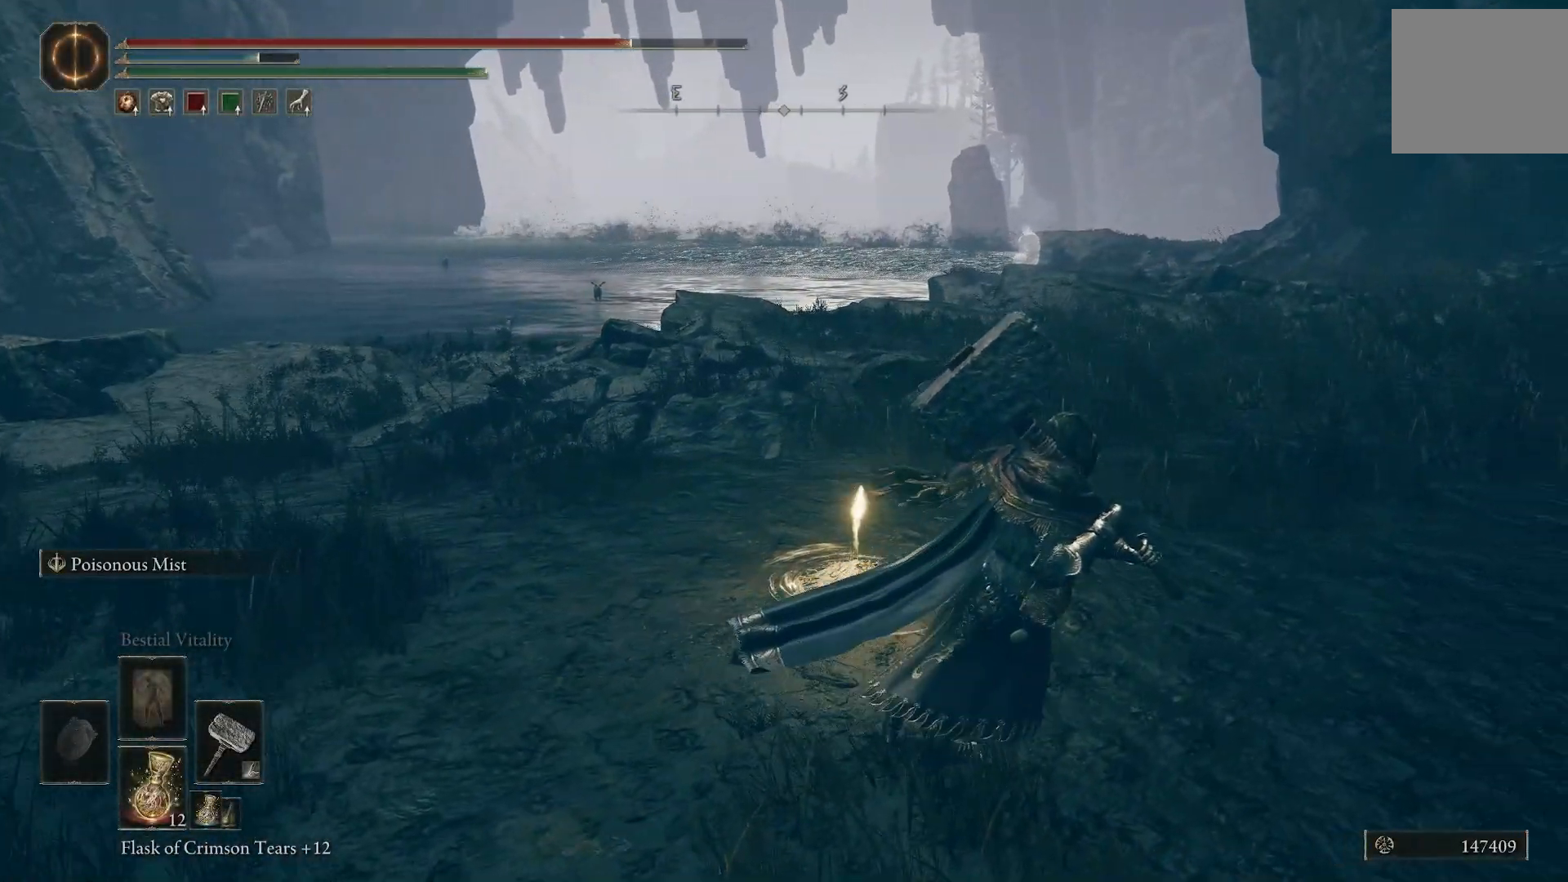
{"buttons": [], "left_stick": "up-right", "right_stick": "left", "events": [[283, "right_stick", "left"]]}
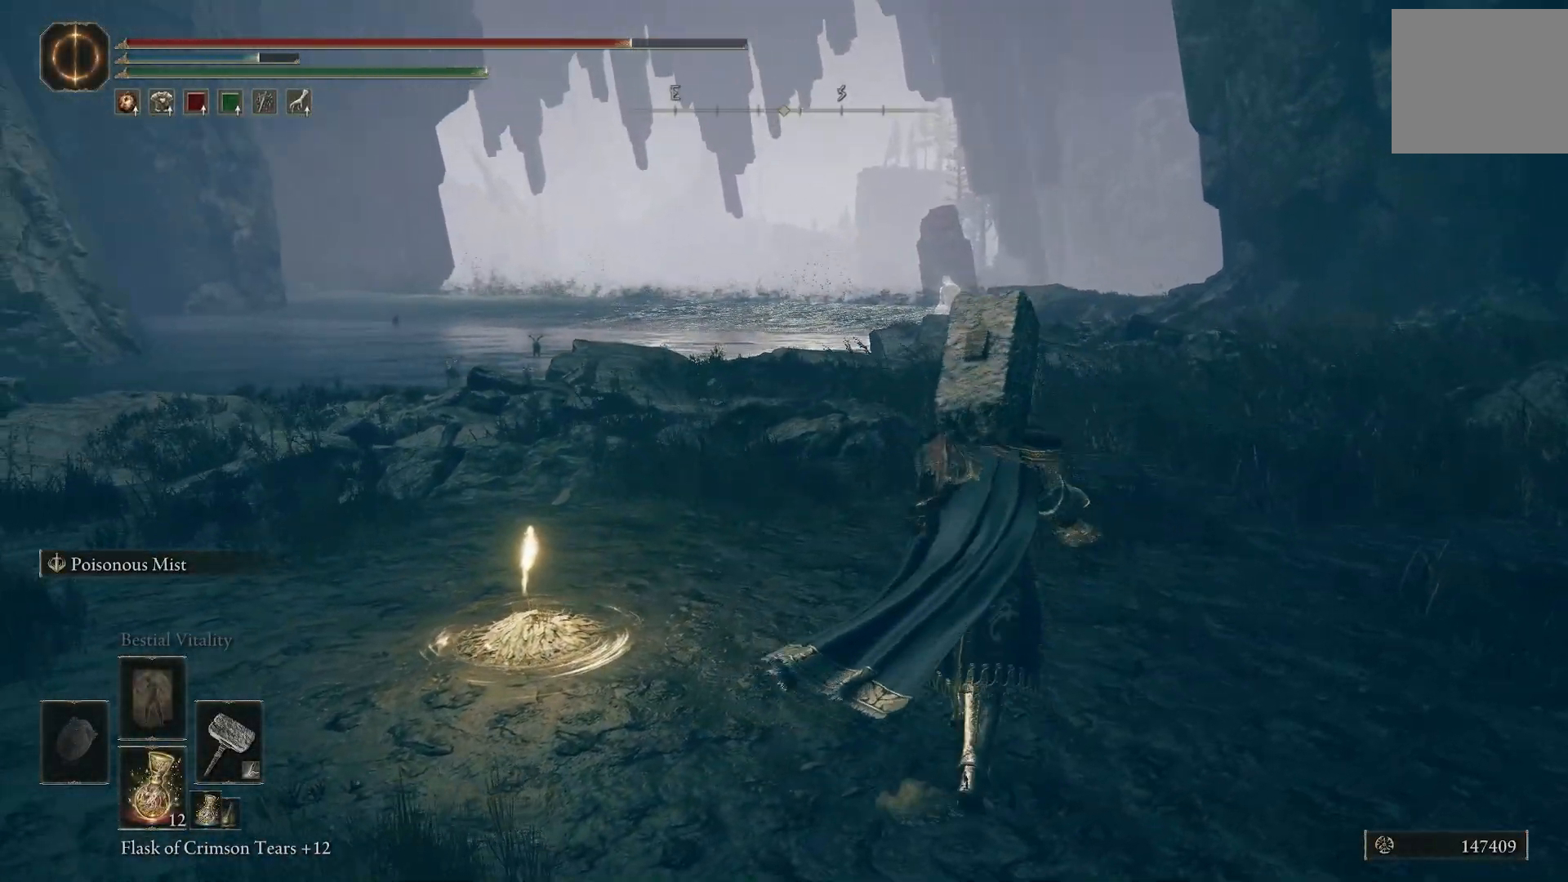
{"buttons": [], "left_stick": "center", "right_stick": "center", "events": [[50, "left_stick", "up"], [267, "left_stick", "center"], [317, "left_stick", "down"], [467, "left_stick", "center"], [467, "right_stick", "center"]]}
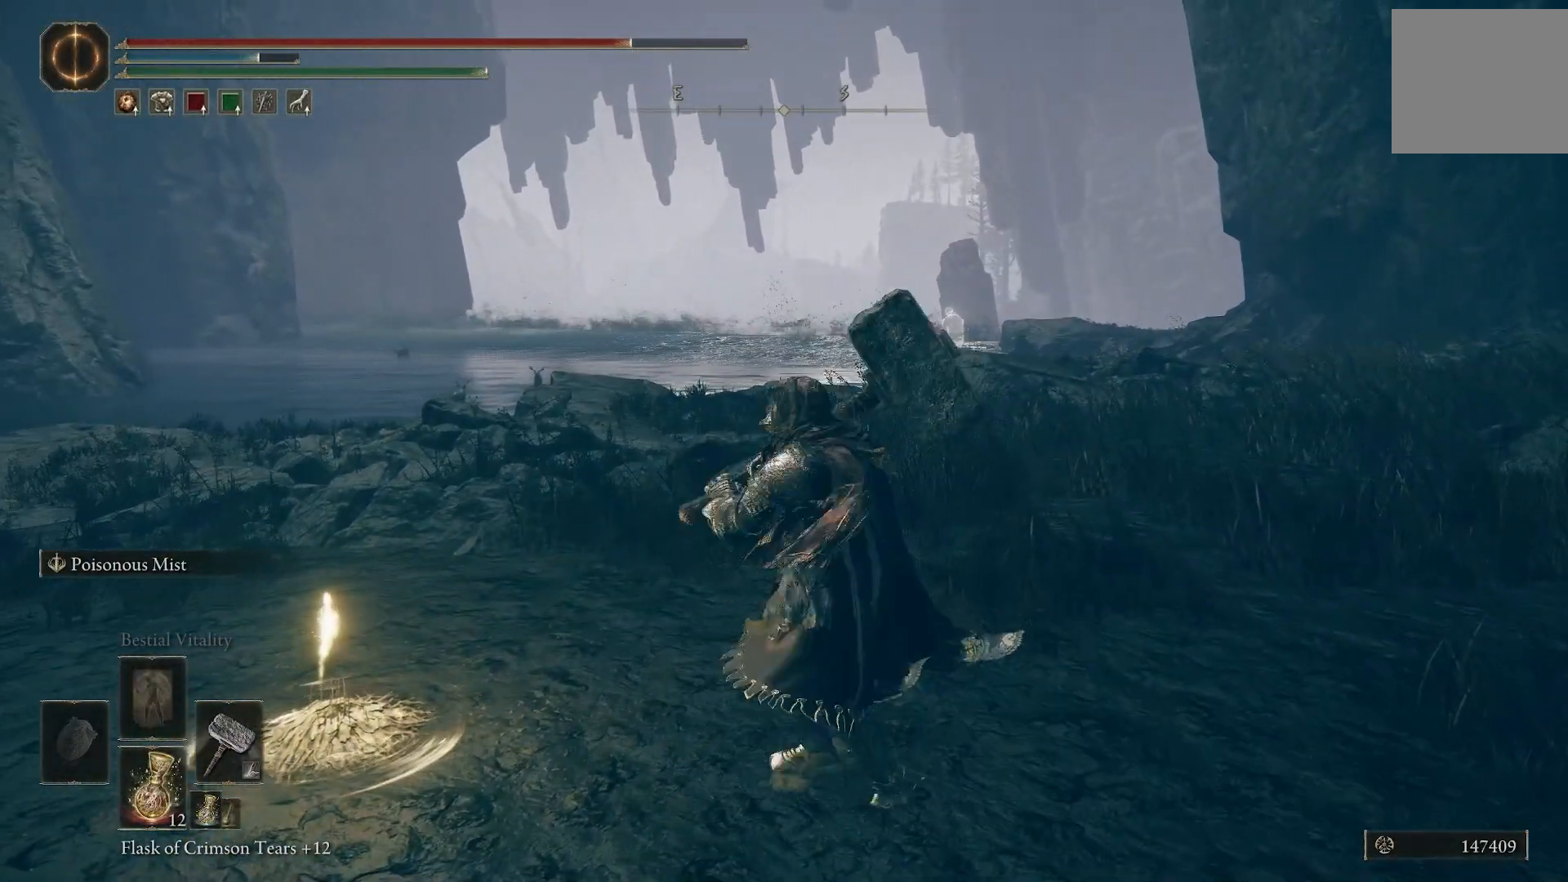
{"buttons": [], "left_stick": "center", "right_stick": "center", "events": [[333, "SELECT", "down"], [450, "SELECT", "up"]]}
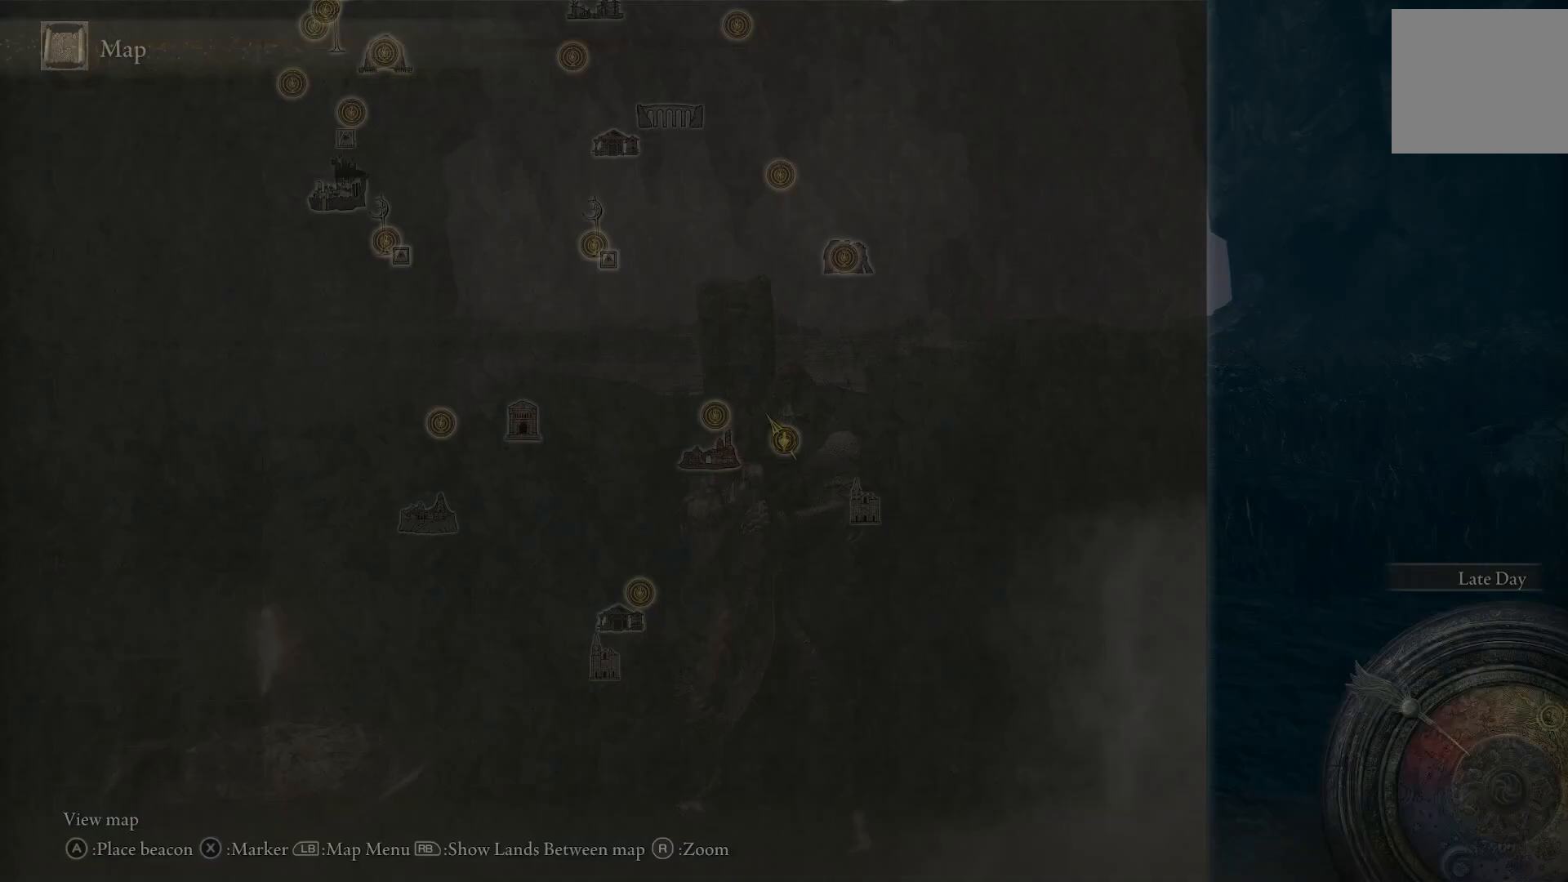
{"buttons": [], "left_stick": "center", "right_stick": "center", "events": []}
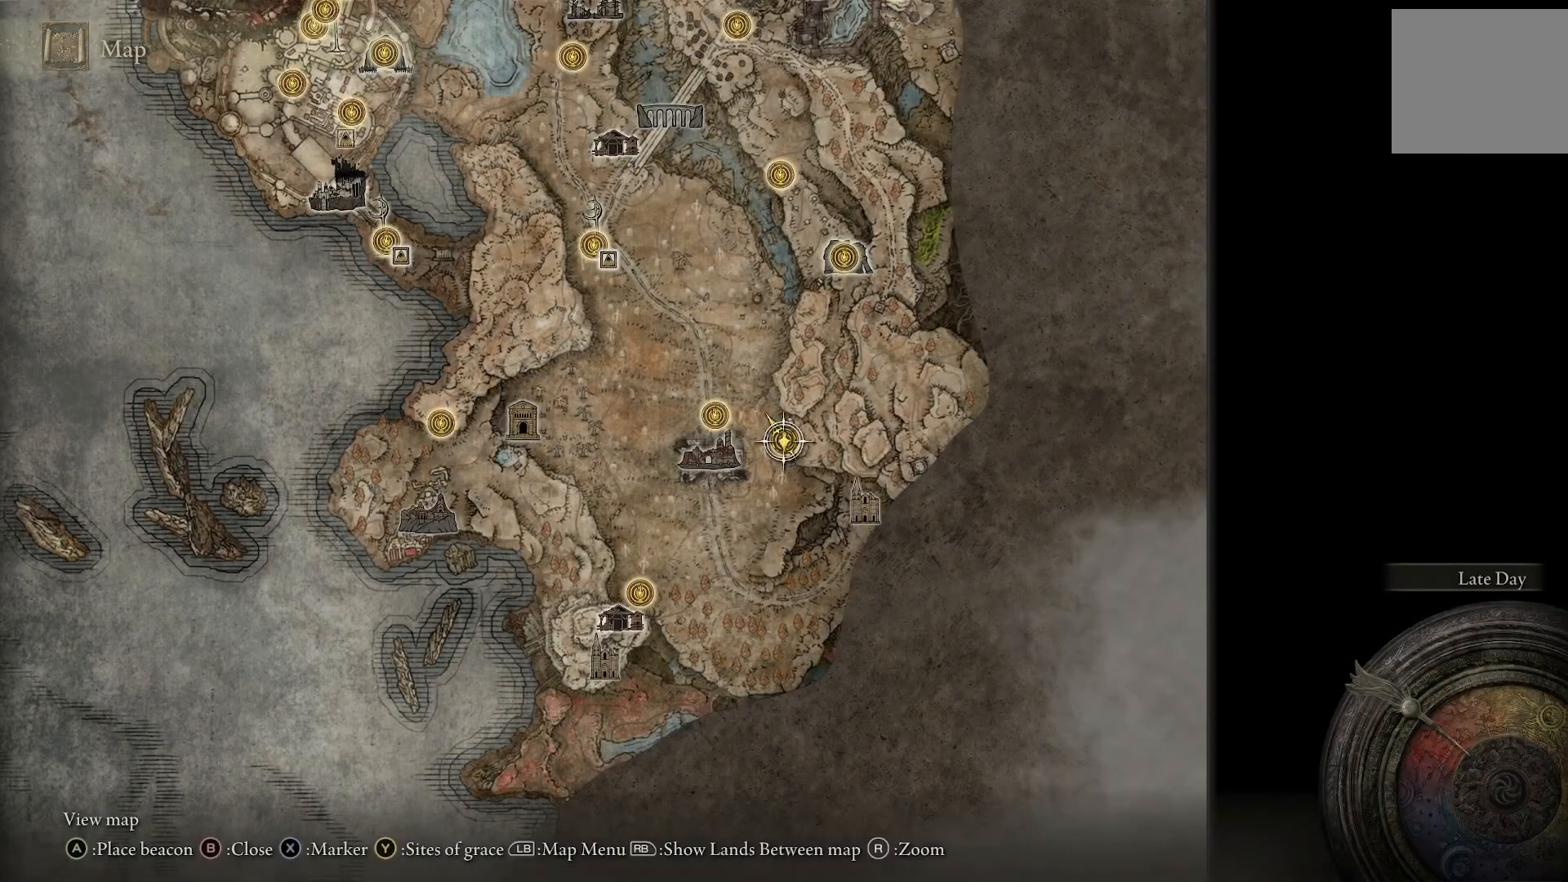
{"buttons": [], "left_stick": "center", "right_stick": "center", "events": [[167, "left_stick", "down"], [400, "left_stick", "center"]]}
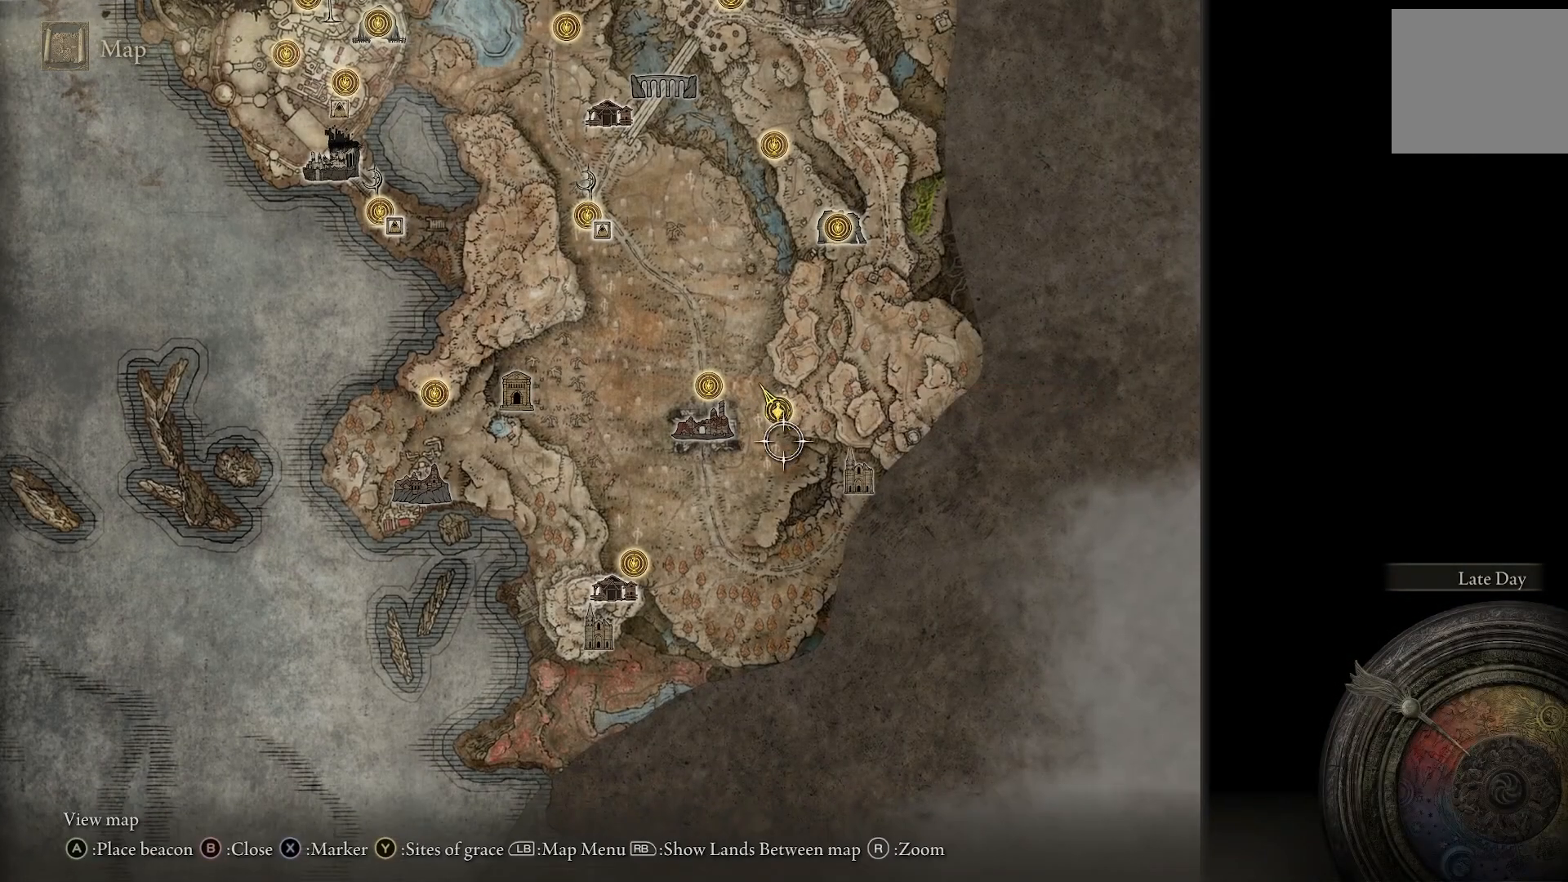
{"buttons": [], "left_stick": "center", "right_stick": "center", "events": []}
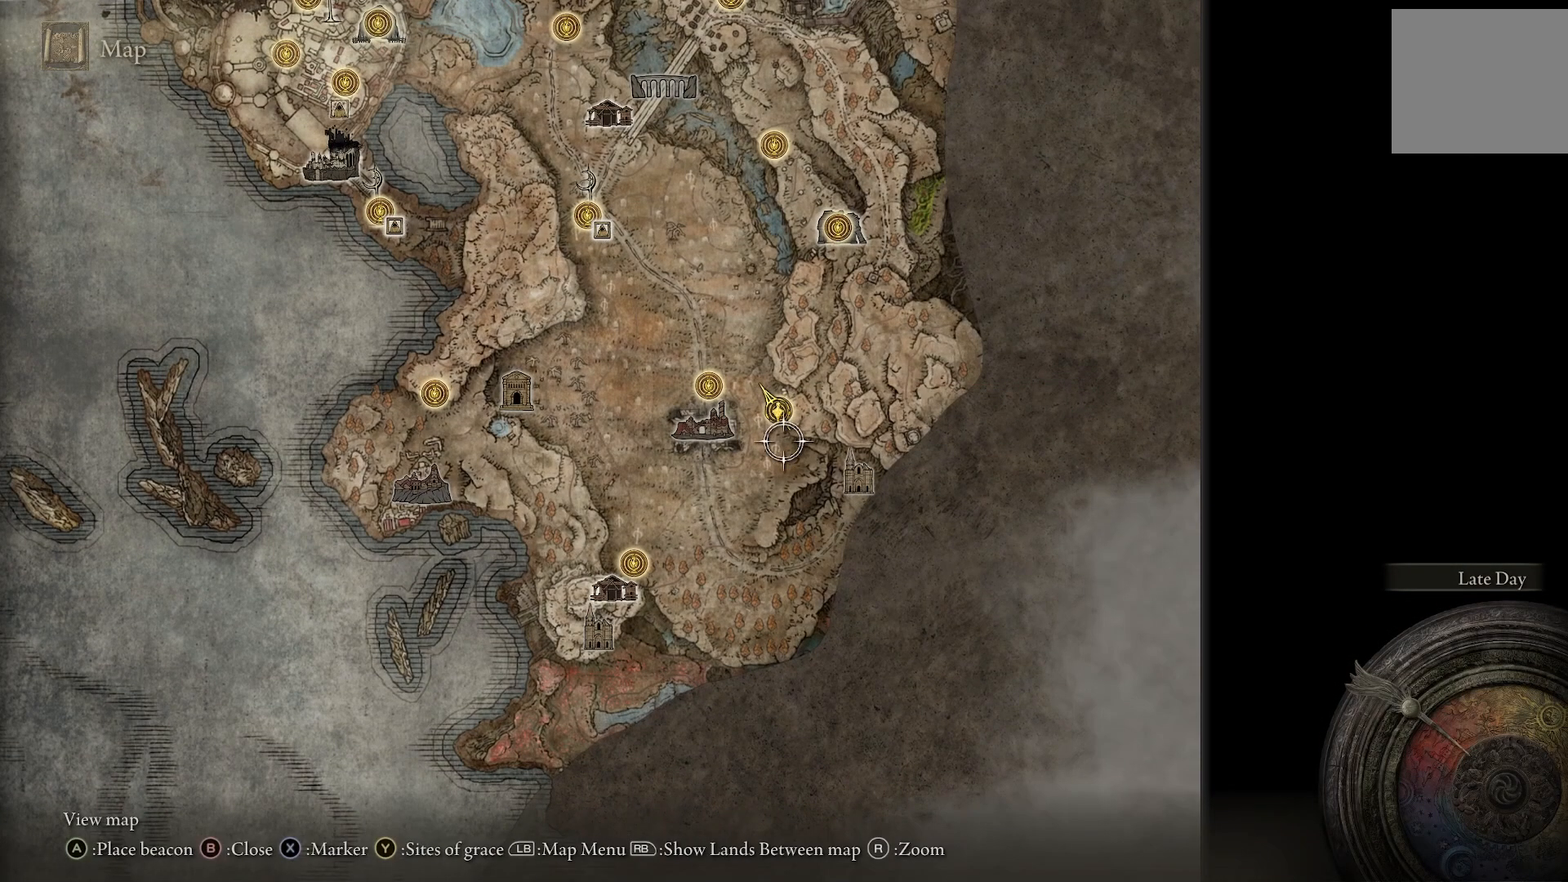
{"buttons": [], "left_stick": "center", "right_stick": "center", "events": []}
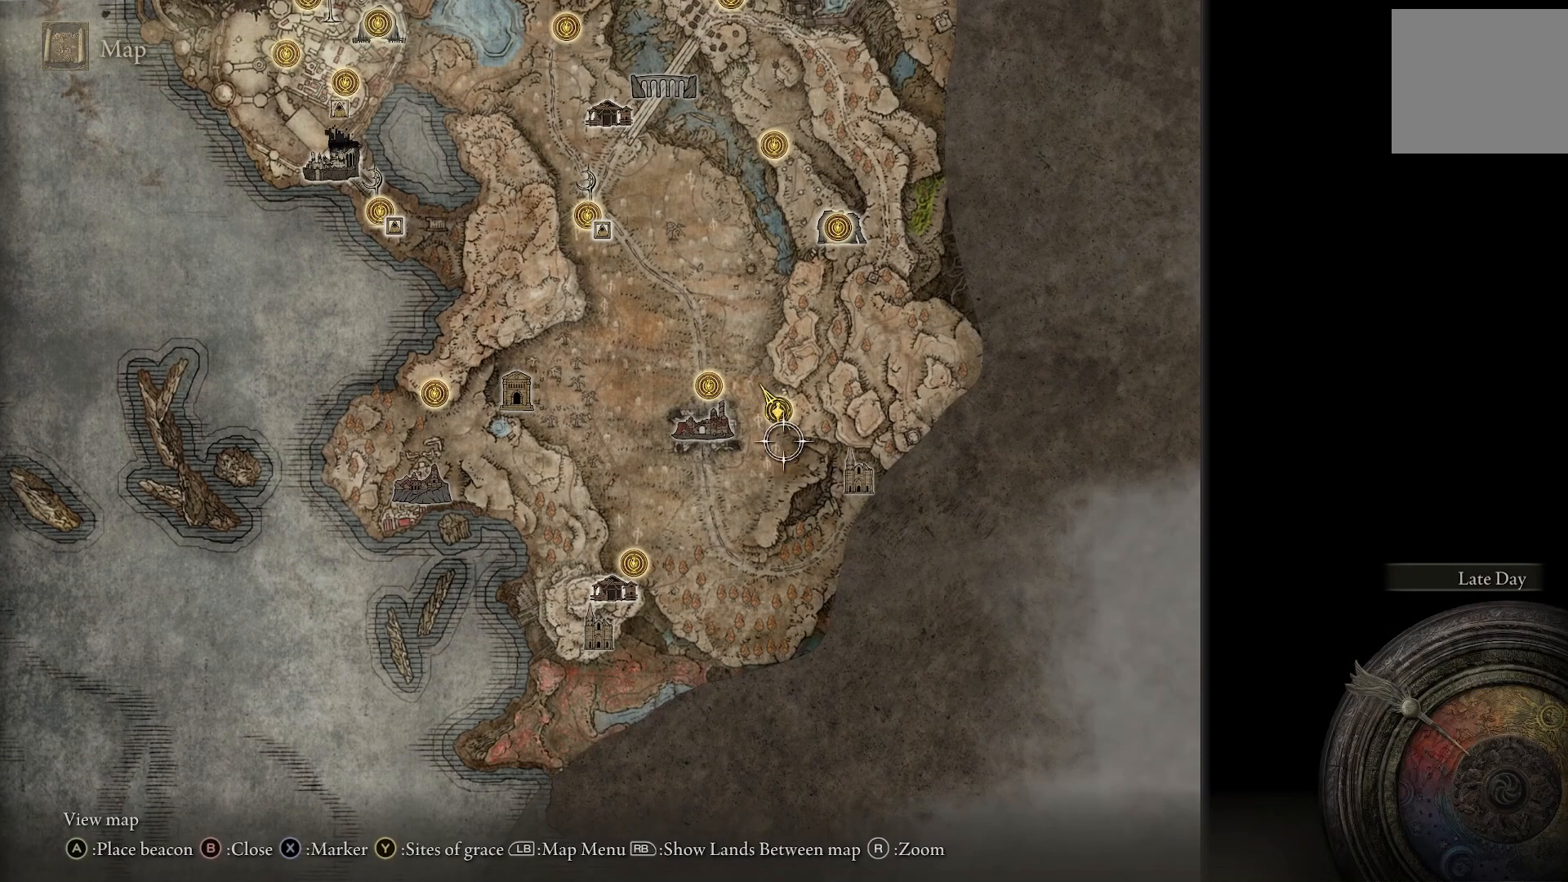
{"buttons": [], "left_stick": "down", "right_stick": "center", "events": [[167, "left_stick", "down"]]}
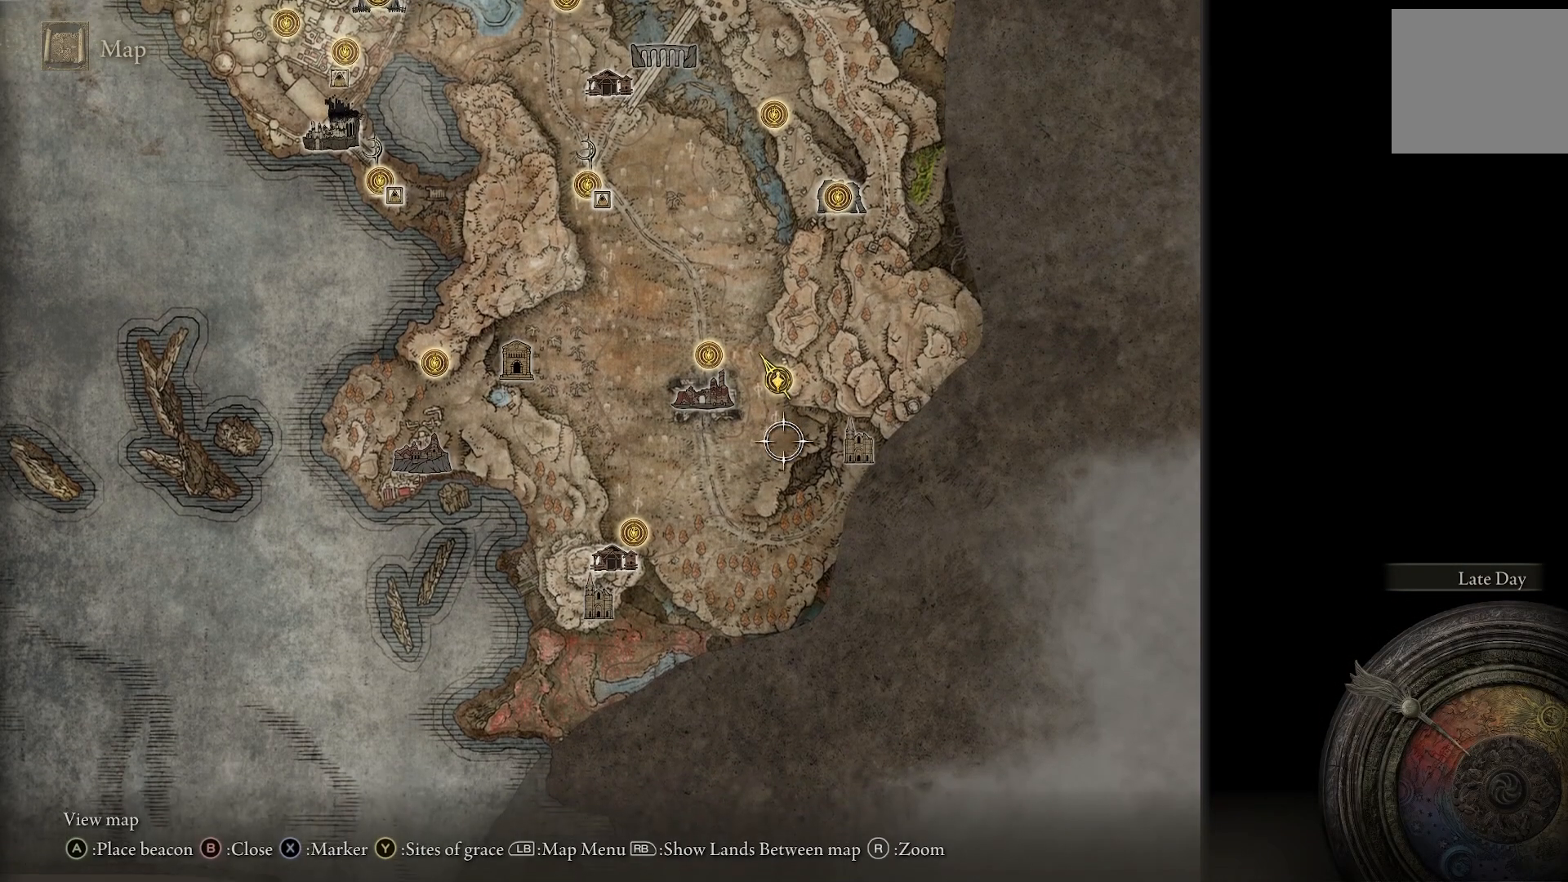
{"buttons": [], "left_stick": "up", "right_stick": "center", "events": [[117, "left_stick", "down-right"], [283, "left_stick", "up-right"], [367, "left_stick", "up"]]}
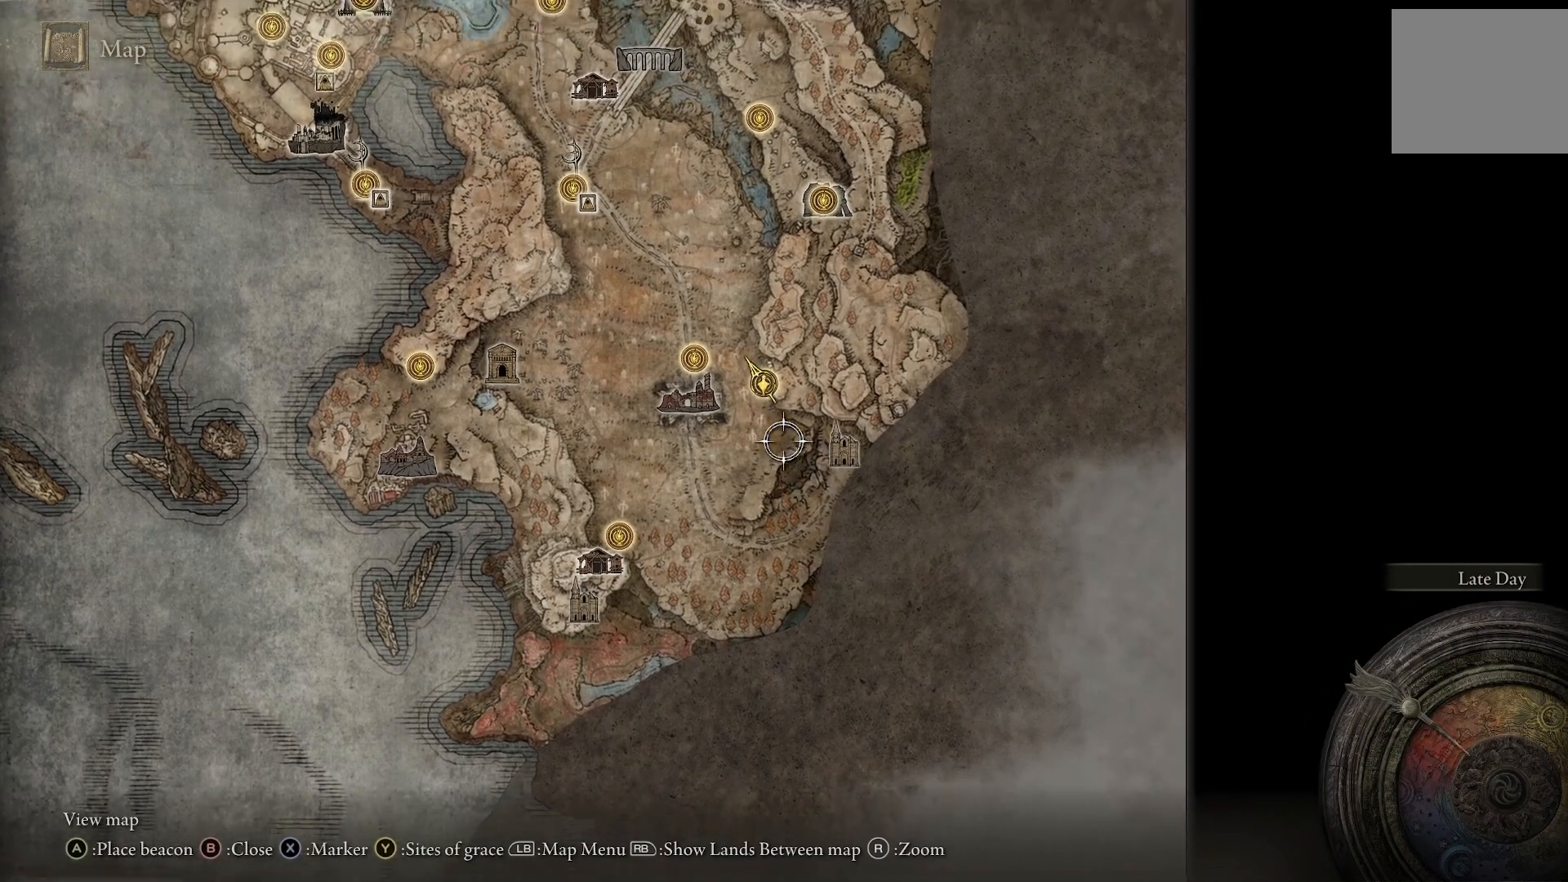
{"buttons": [], "left_stick": "up", "right_stick": "down", "events": [[367, "right_stick", "down"]]}
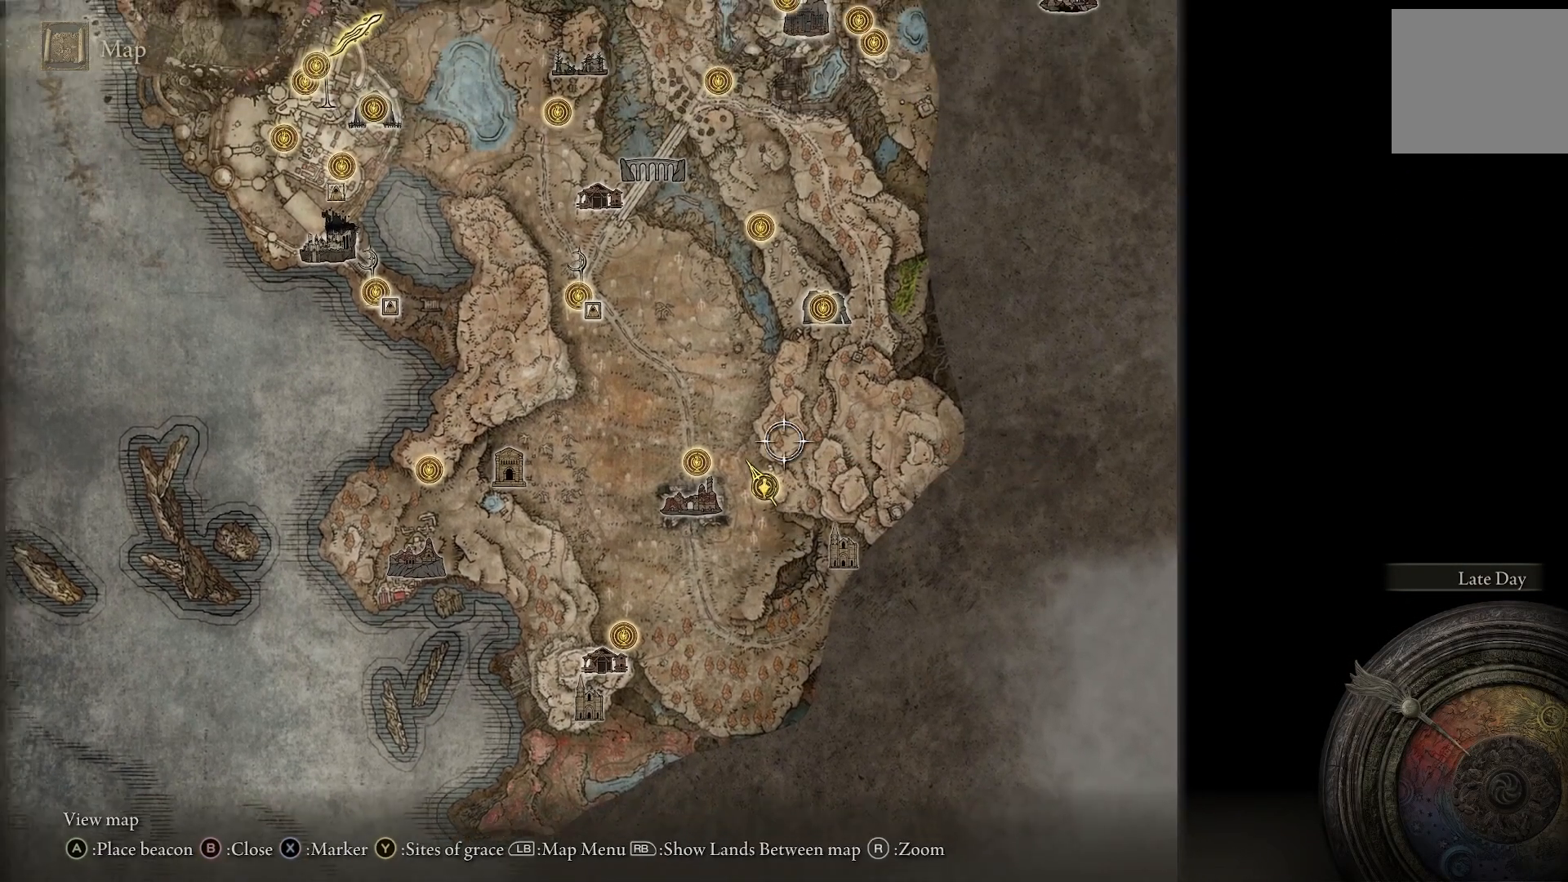
{"buttons": [], "left_stick": "up-right", "right_stick": "down", "events": [[50, "left_stick", "center"], [500, "left_stick", "up-right"]]}
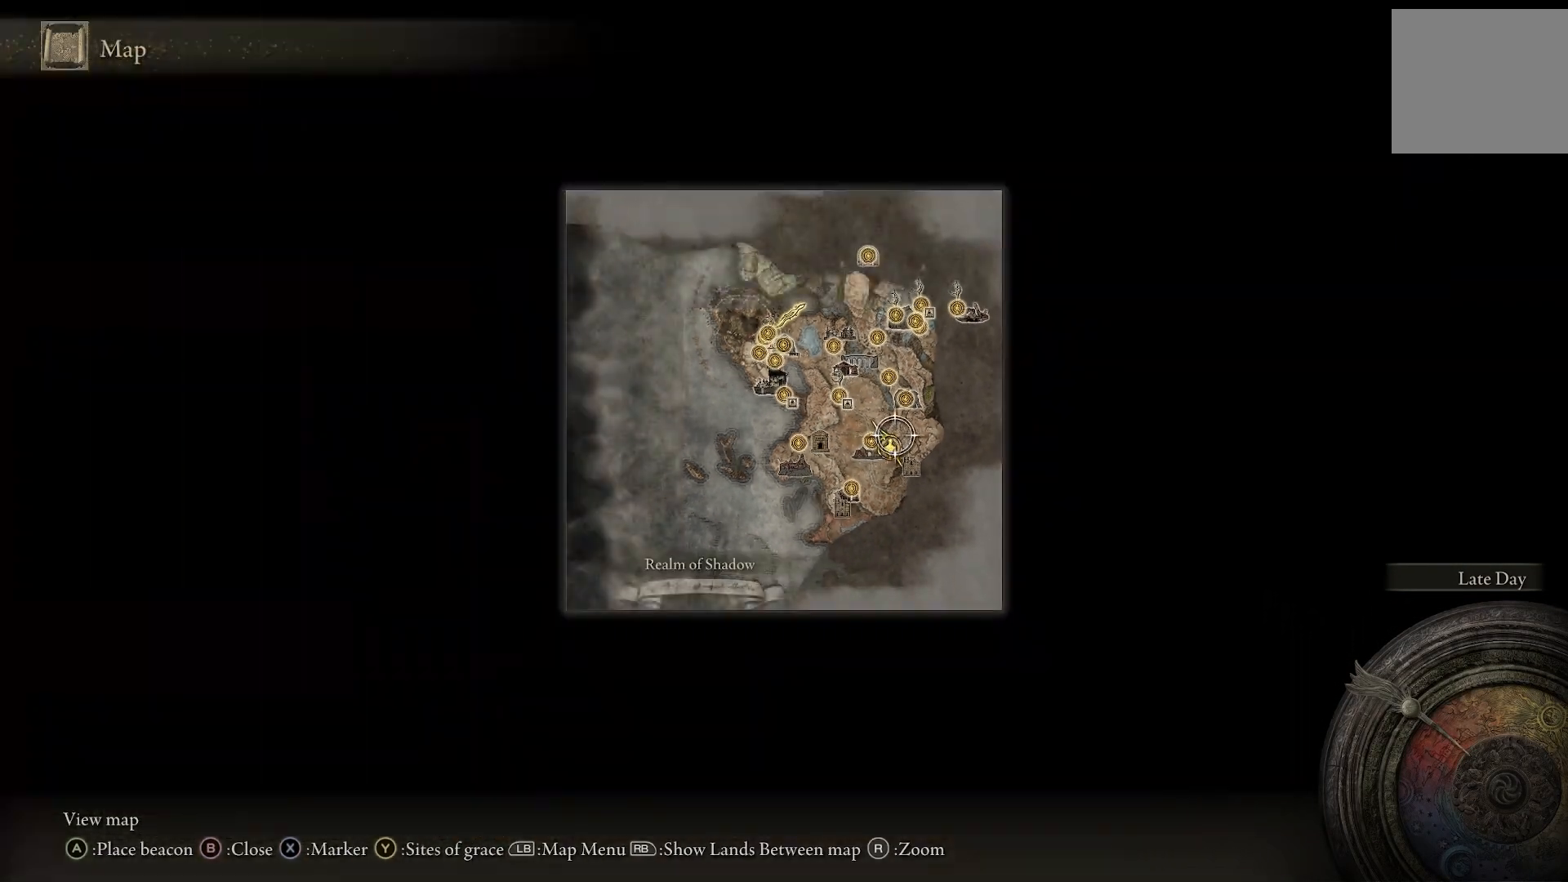
{"buttons": [], "left_stick": "center", "right_stick": "center", "events": [[133, "right_stick", "center"], [483, "left_stick", "center"]]}
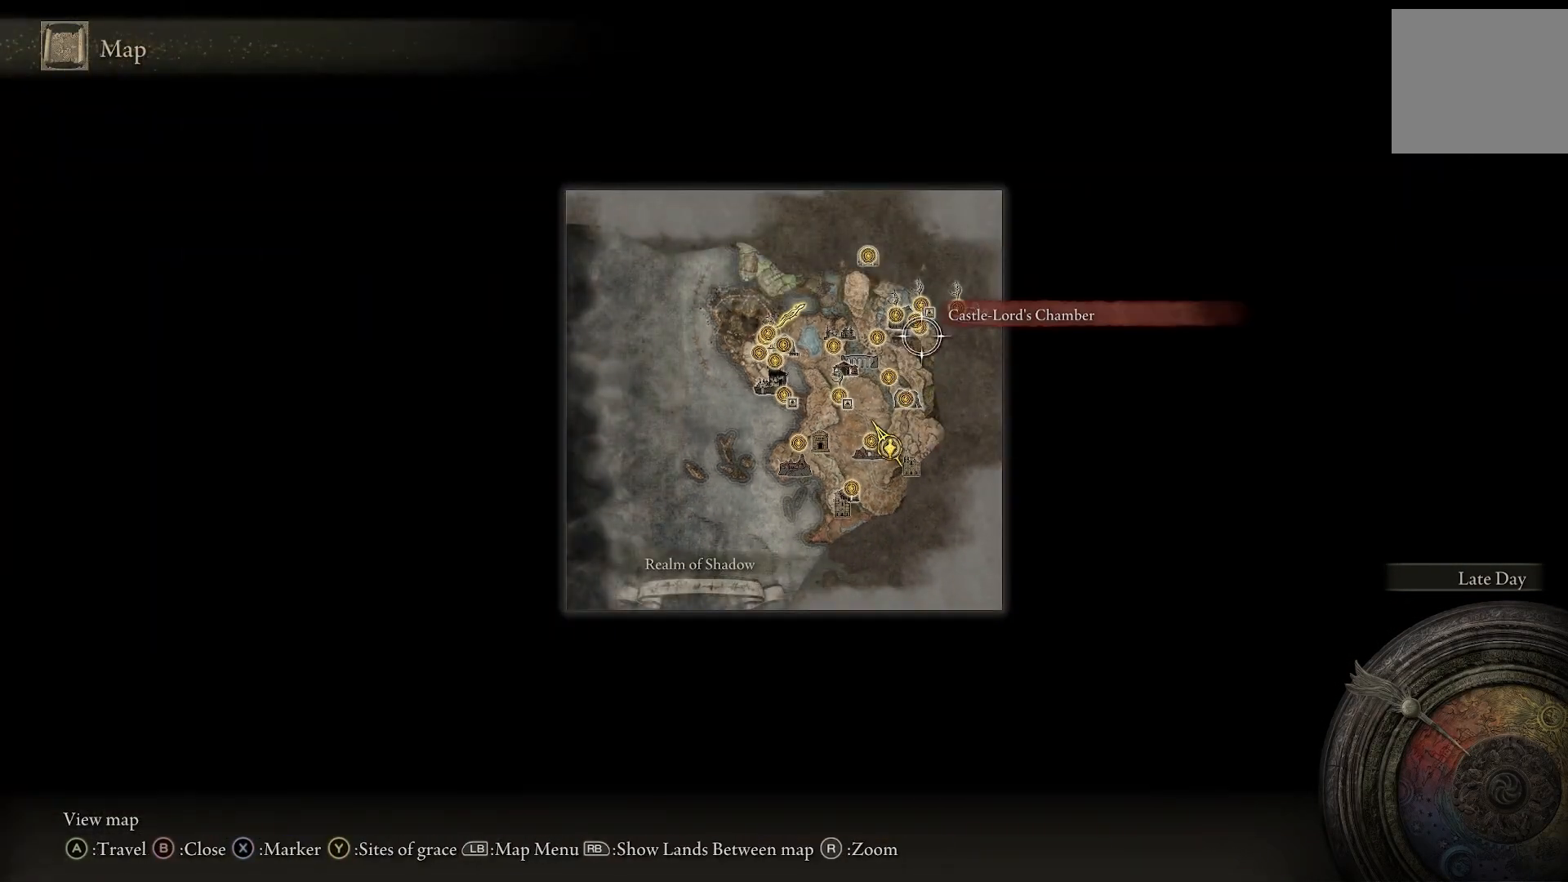
{"buttons": [], "left_stick": "center", "right_stick": "center", "events": [[17, "right_stick", "up"], [400, "right_stick", "center"]]}
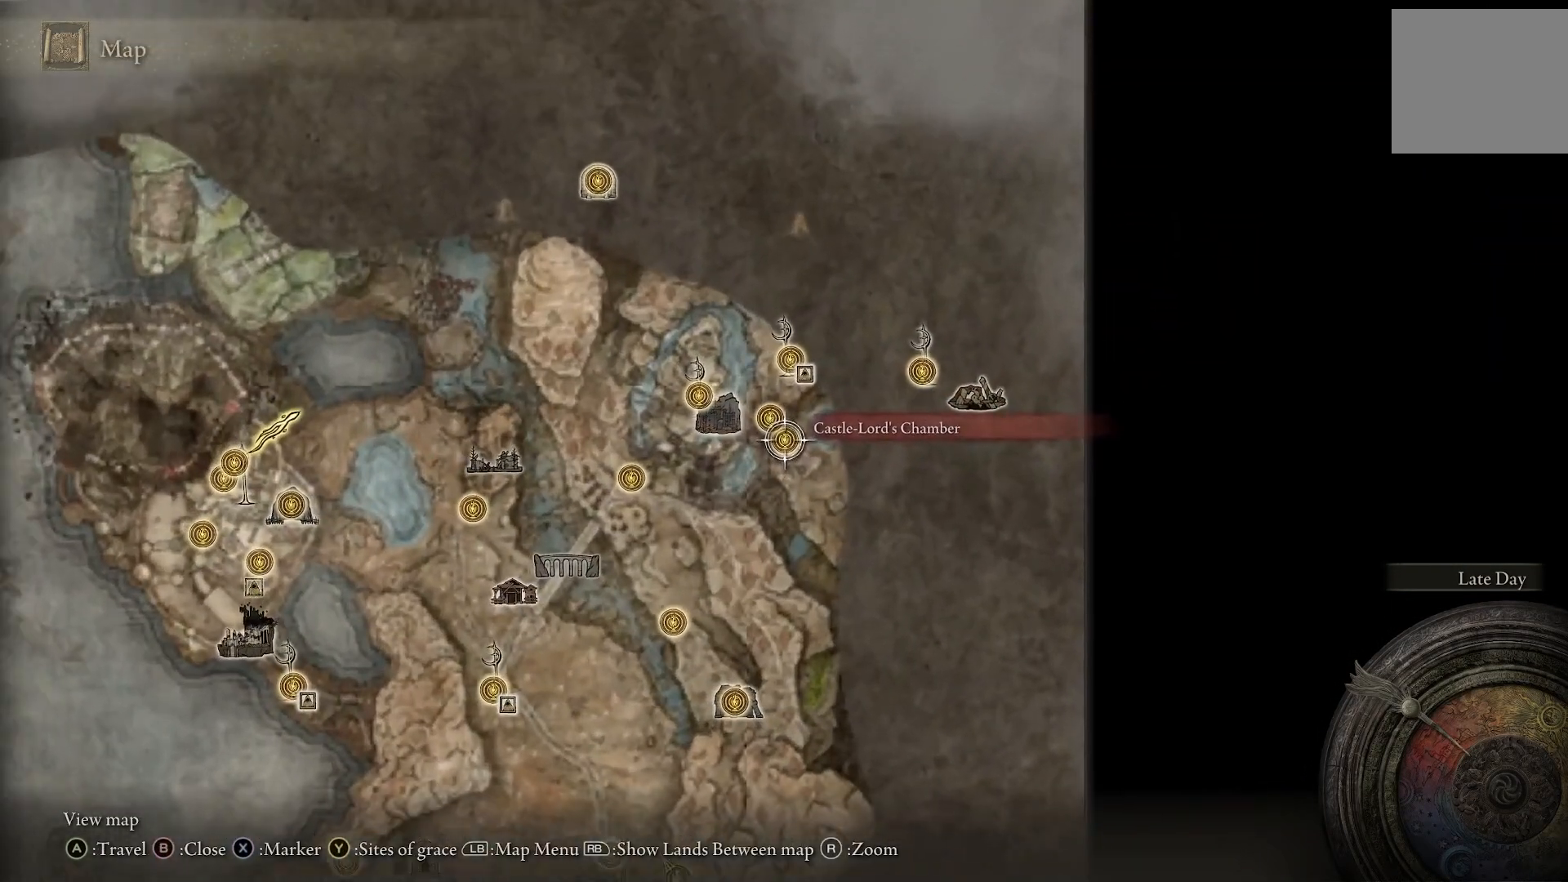
{"buttons": [], "left_stick": "center", "right_stick": "center", "events": []}
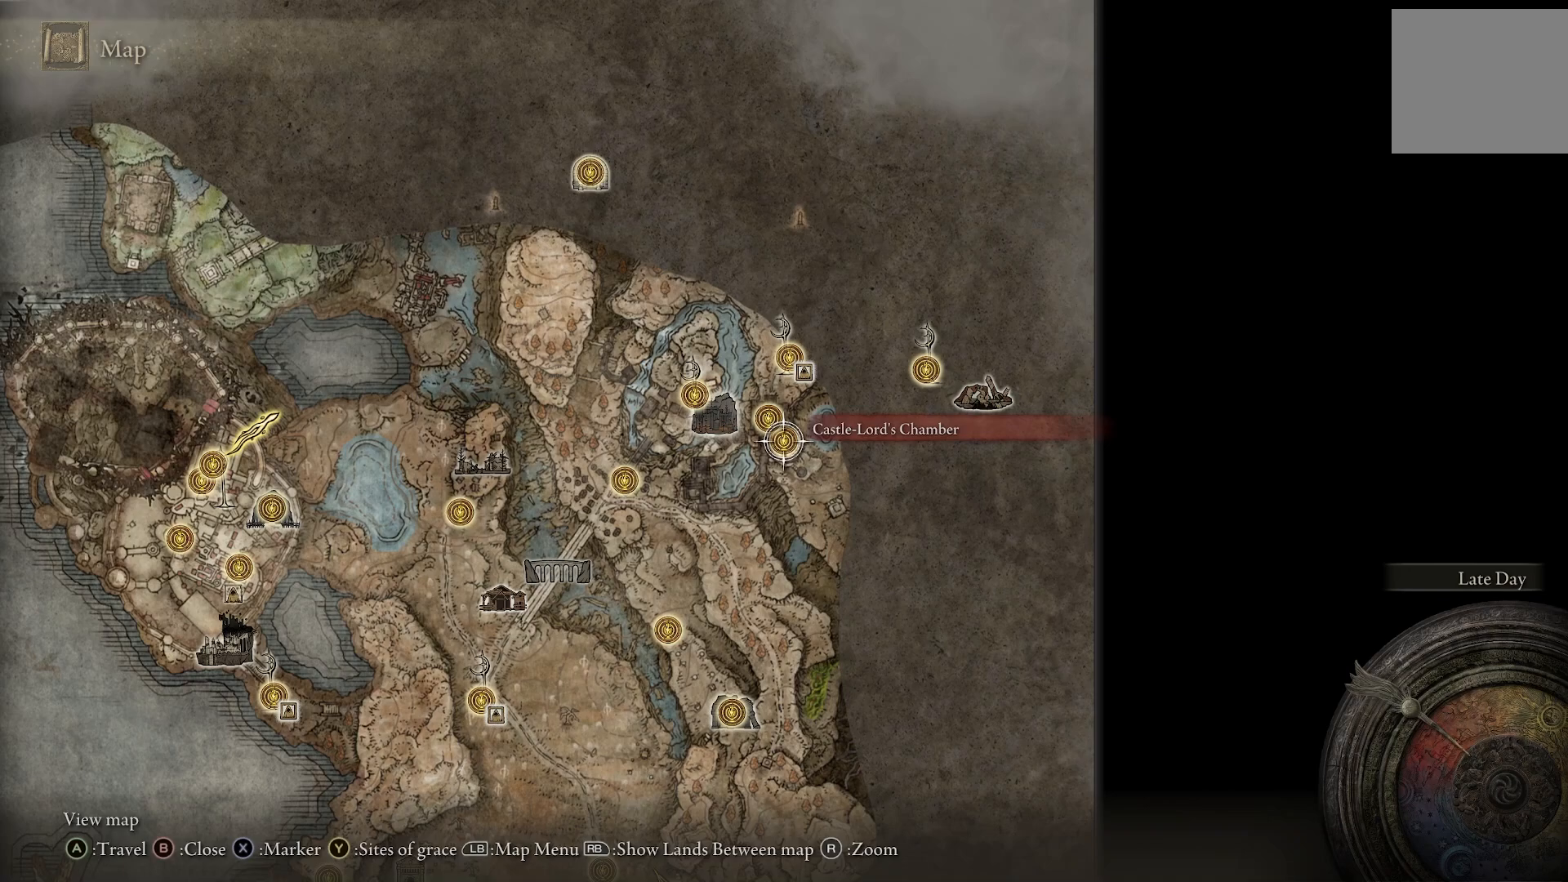
{"buttons": [], "left_stick": "center", "right_stick": "center", "events": [[183, "right_stick", "down-left"], [500, "right_stick", "center"]]}
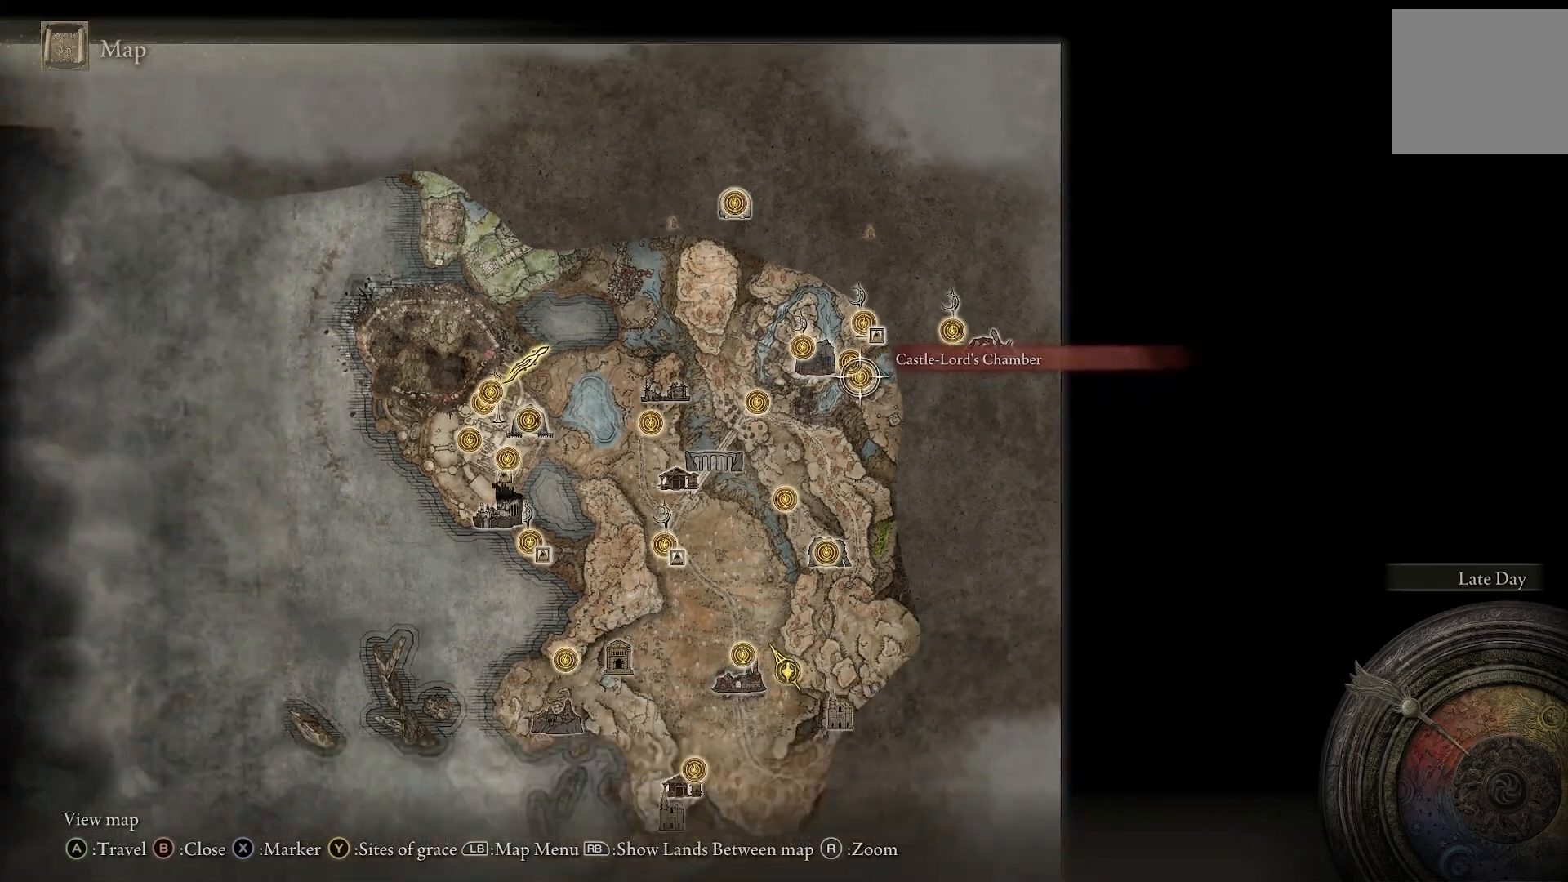
{"buttons": [], "left_stick": "center", "right_stick": "center", "events": [[300, "CIRCLE", "down"], [417, "CIRCLE", "up"]]}
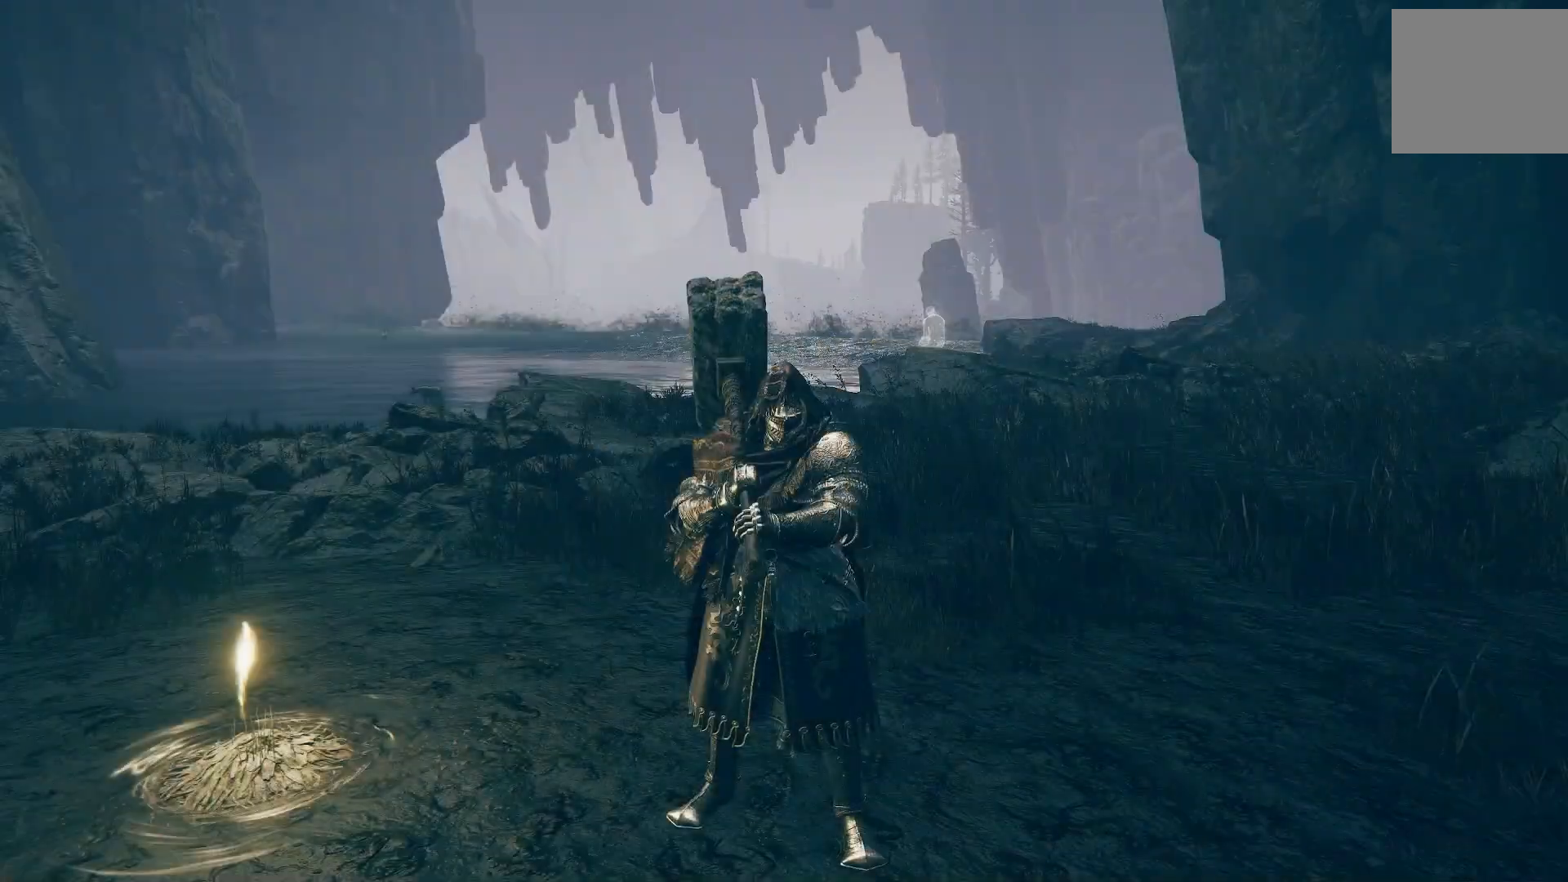
{"buttons": [], "left_stick": "center", "right_stick": "center", "events": []}
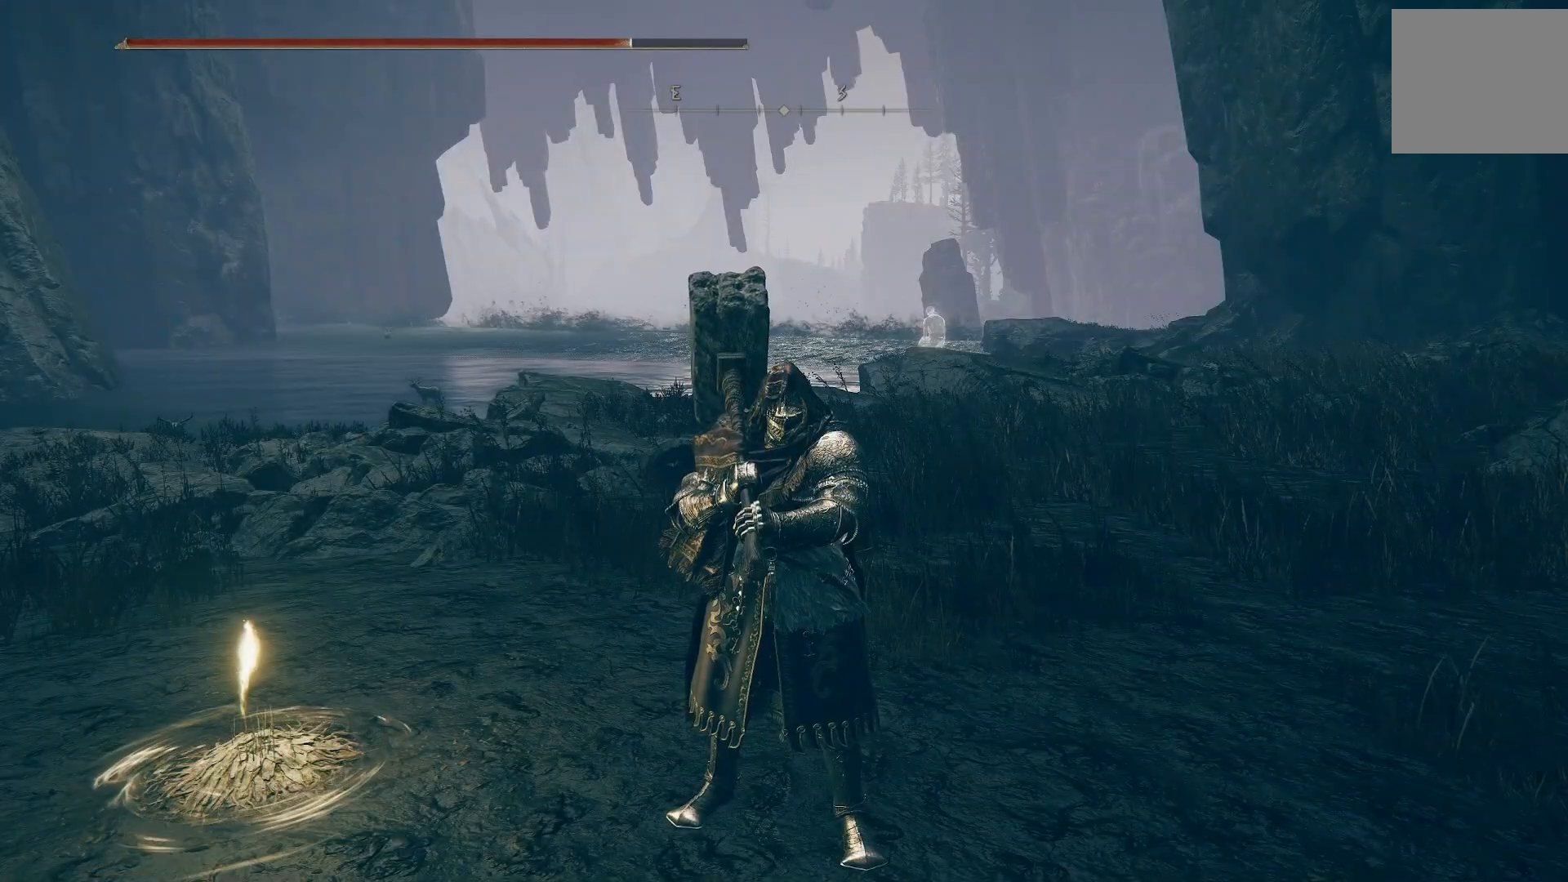
{"buttons": [], "left_stick": "center", "right_stick": "center", "events": []}
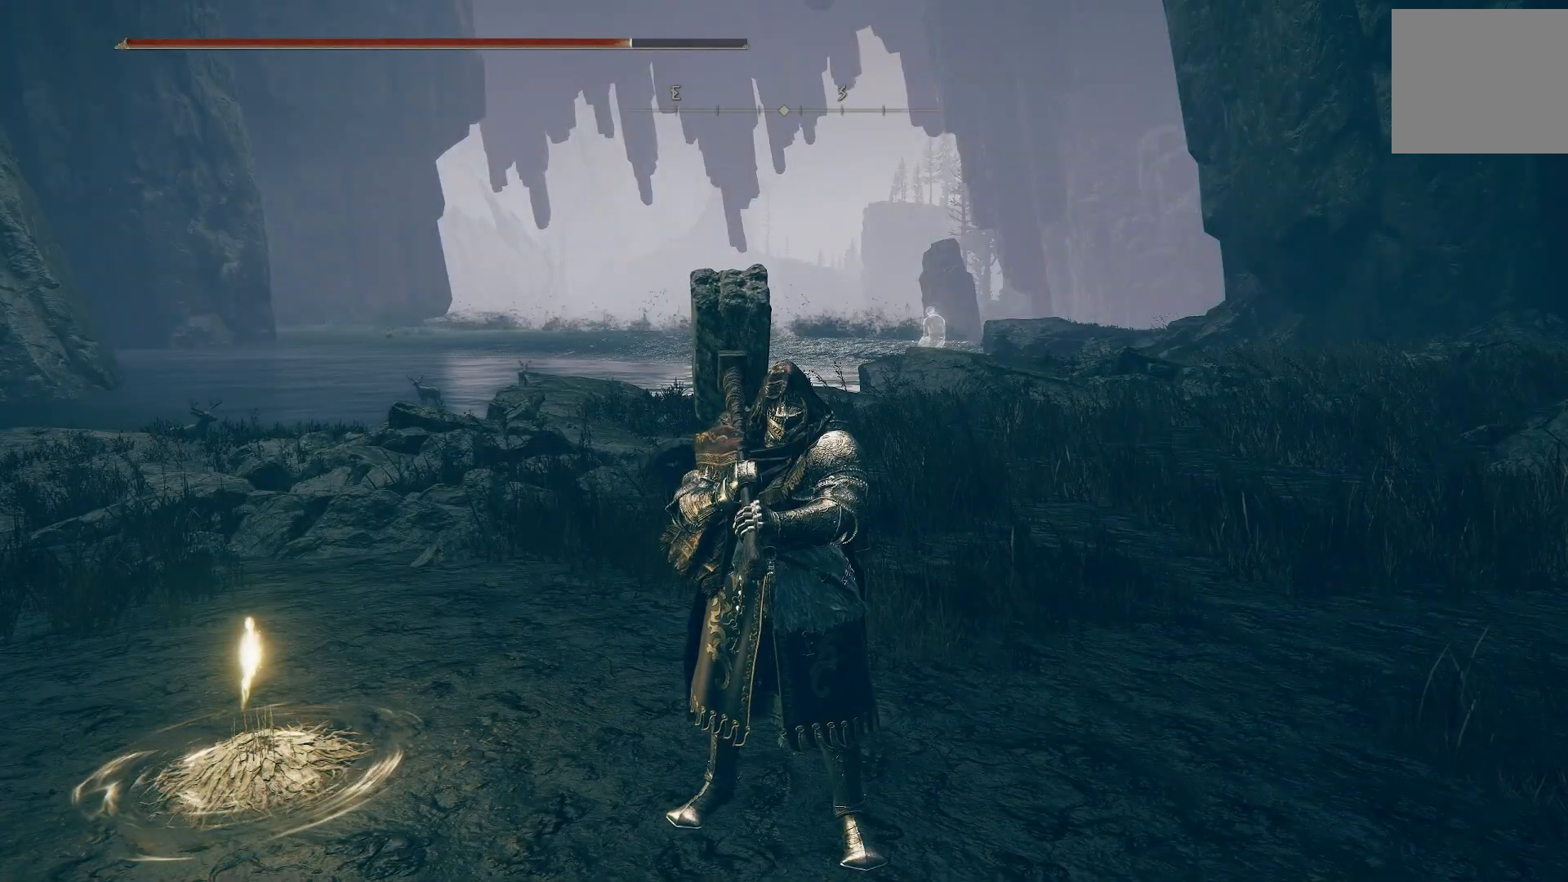
{"buttons": [], "left_stick": "center", "right_stick": "center", "events": []}
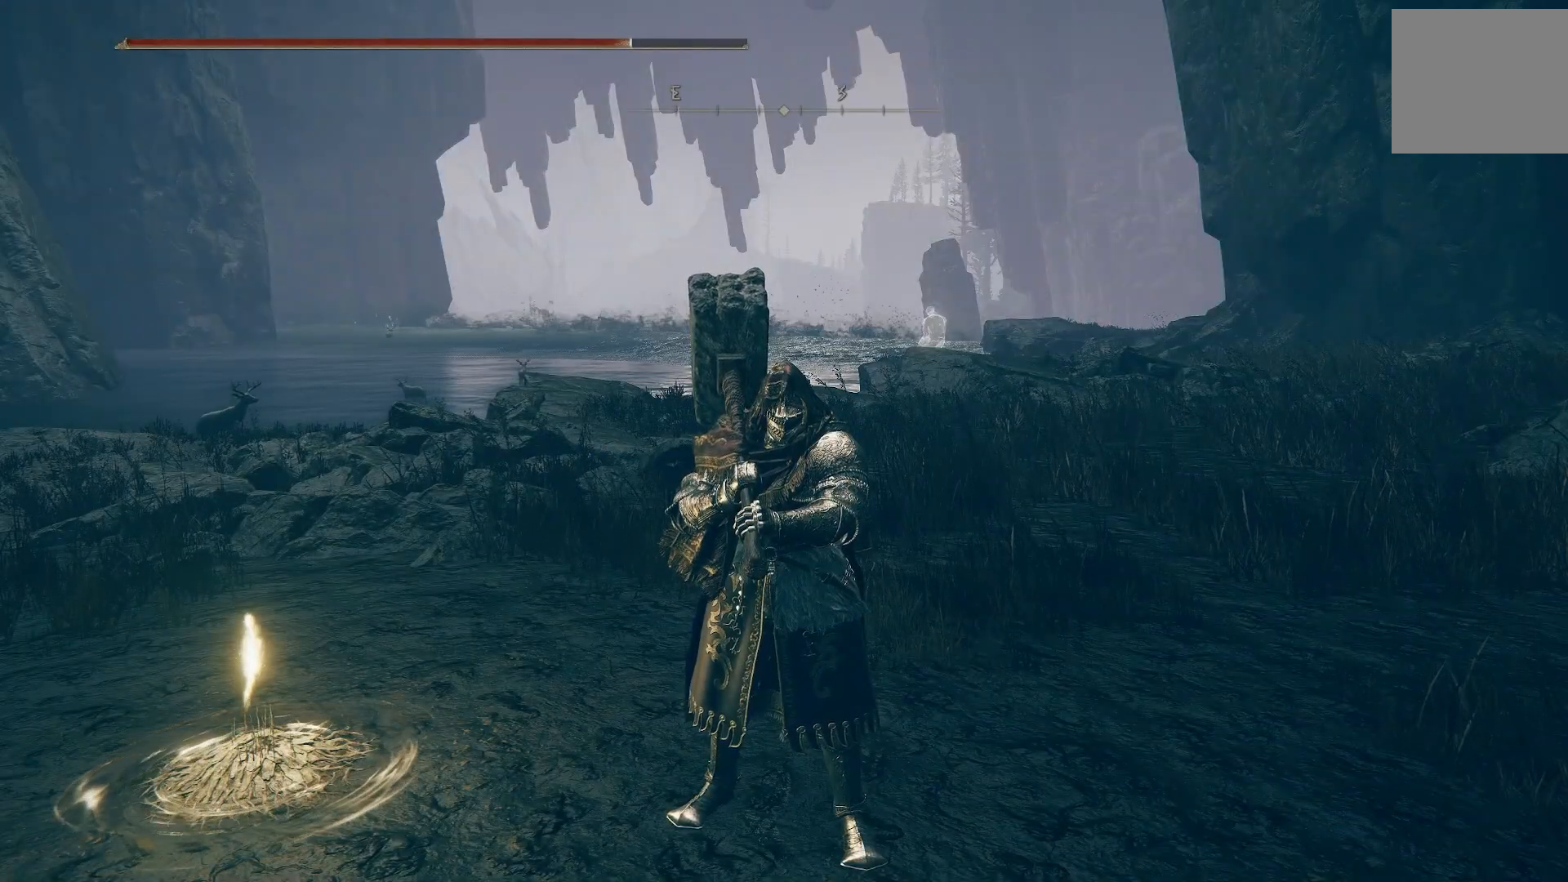
{"buttons": [], "left_stick": "center", "right_stick": "center", "events": []}
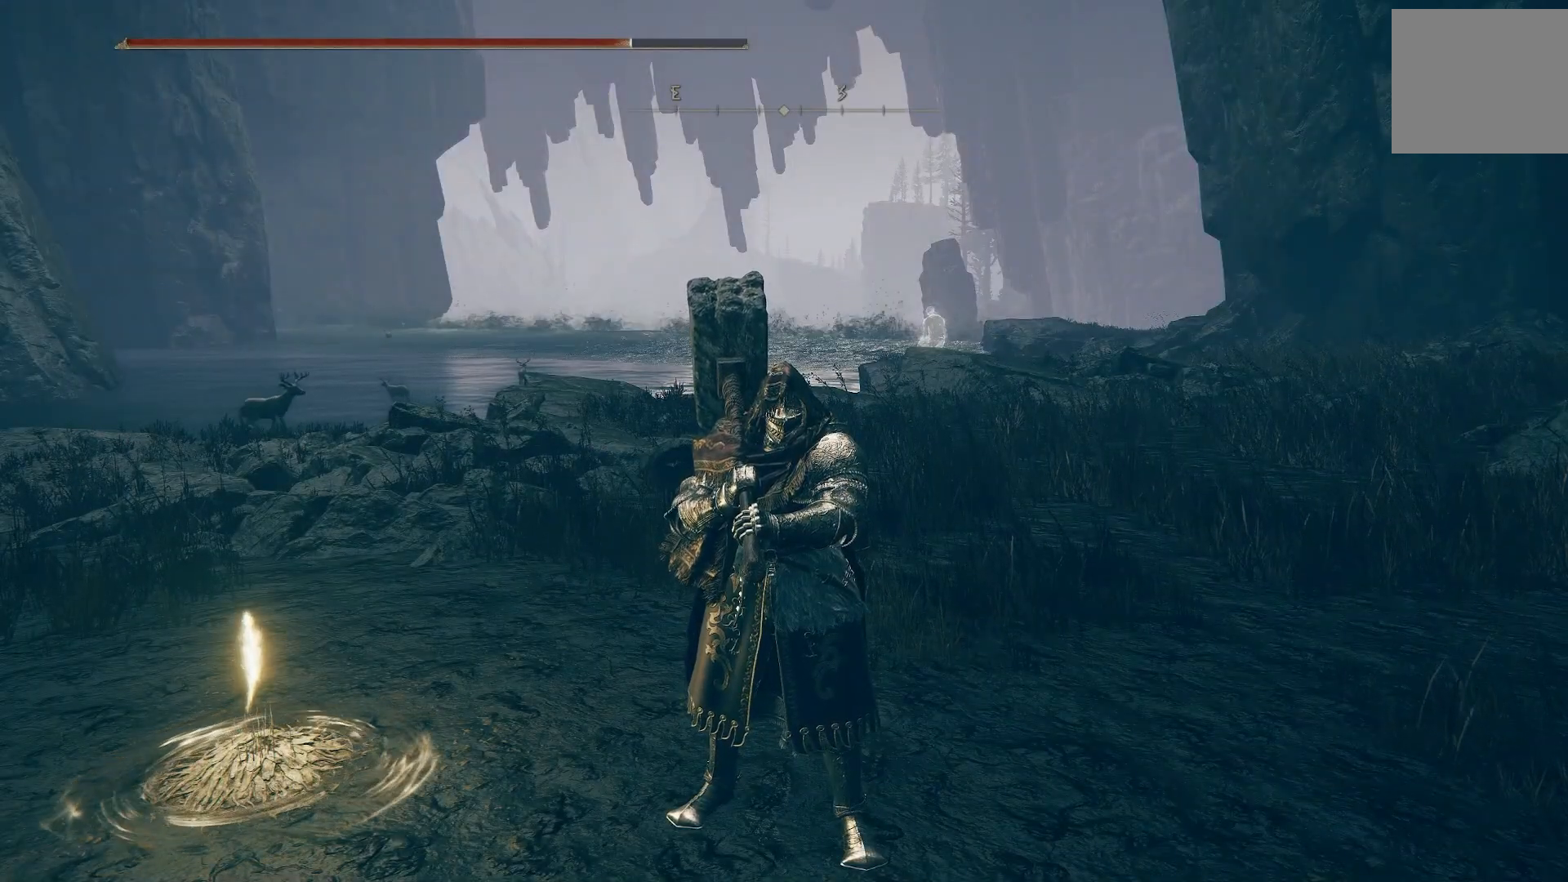
{"buttons": [], "left_stick": "center", "right_stick": "center", "events": []}
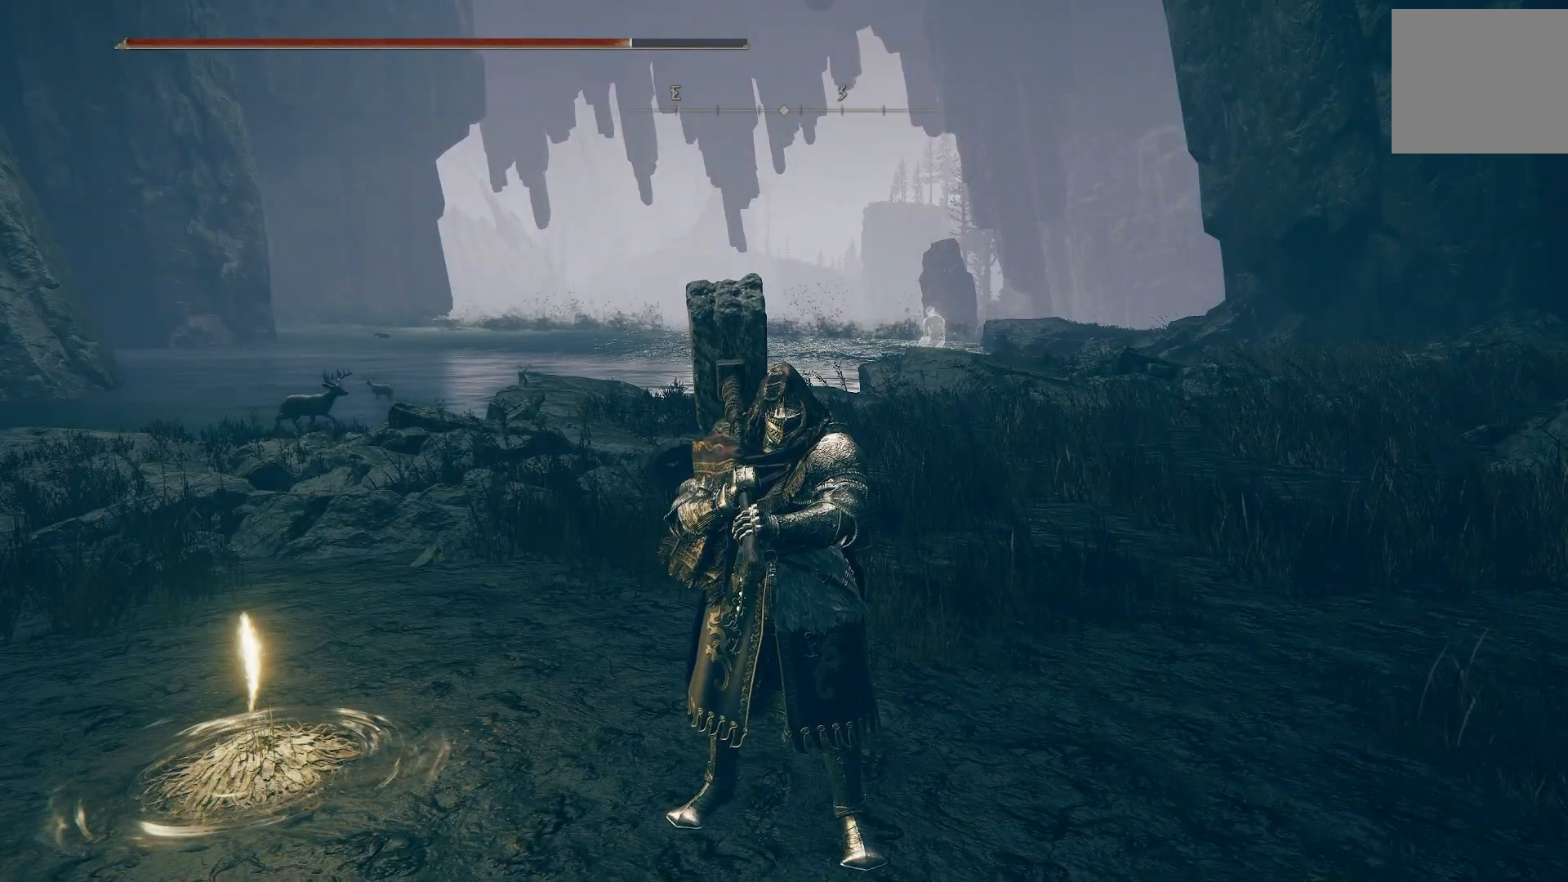
{"buttons": [], "left_stick": "center", "right_stick": "center", "events": []}
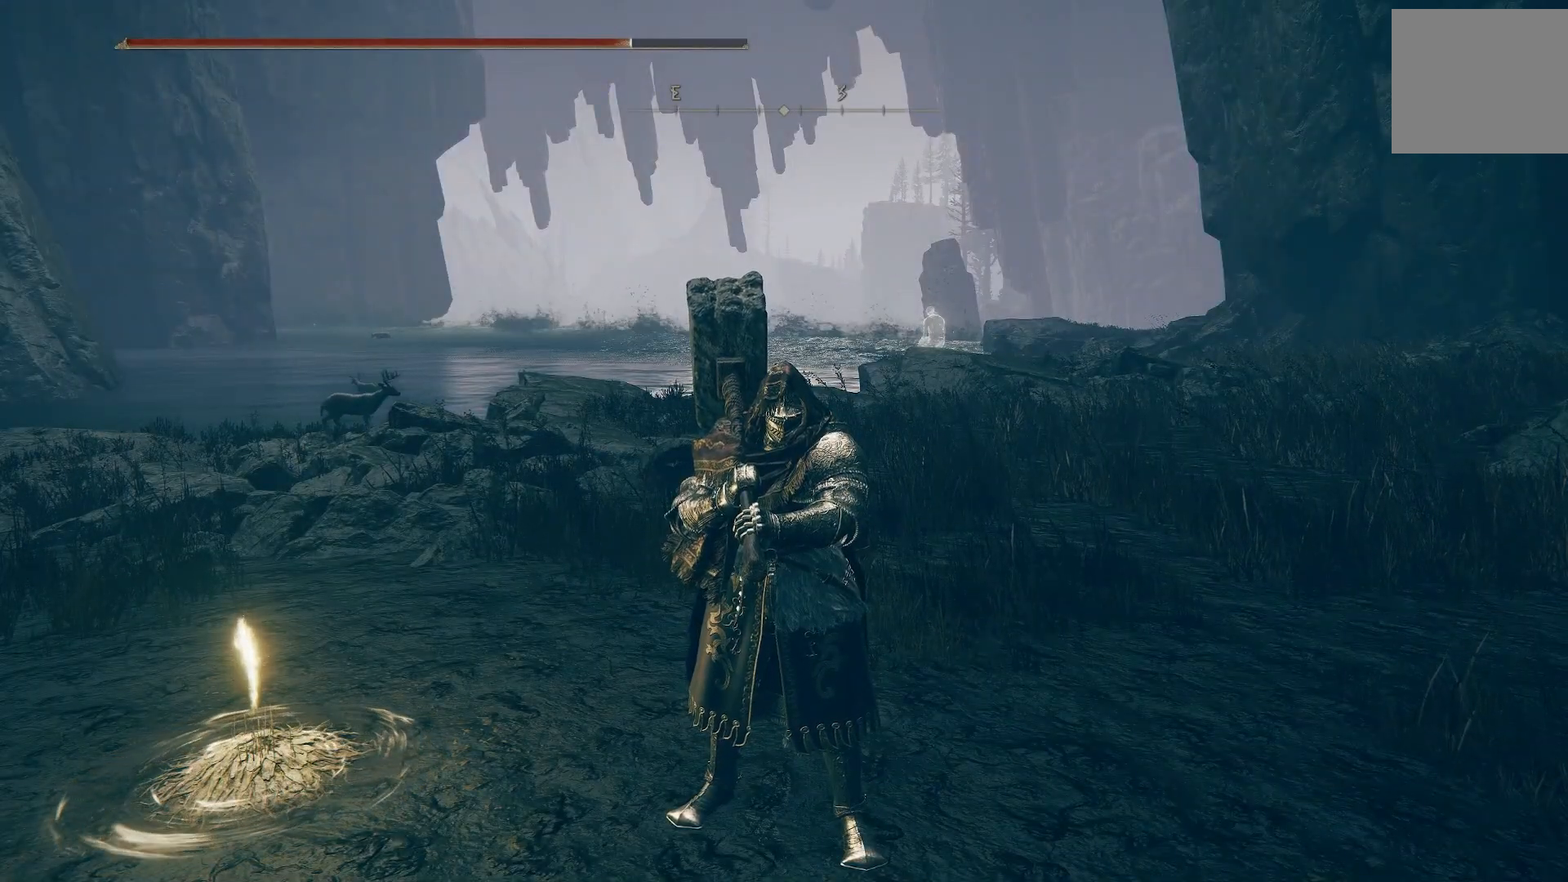
{"buttons": [], "left_stick": "center", "right_stick": "center", "events": []}
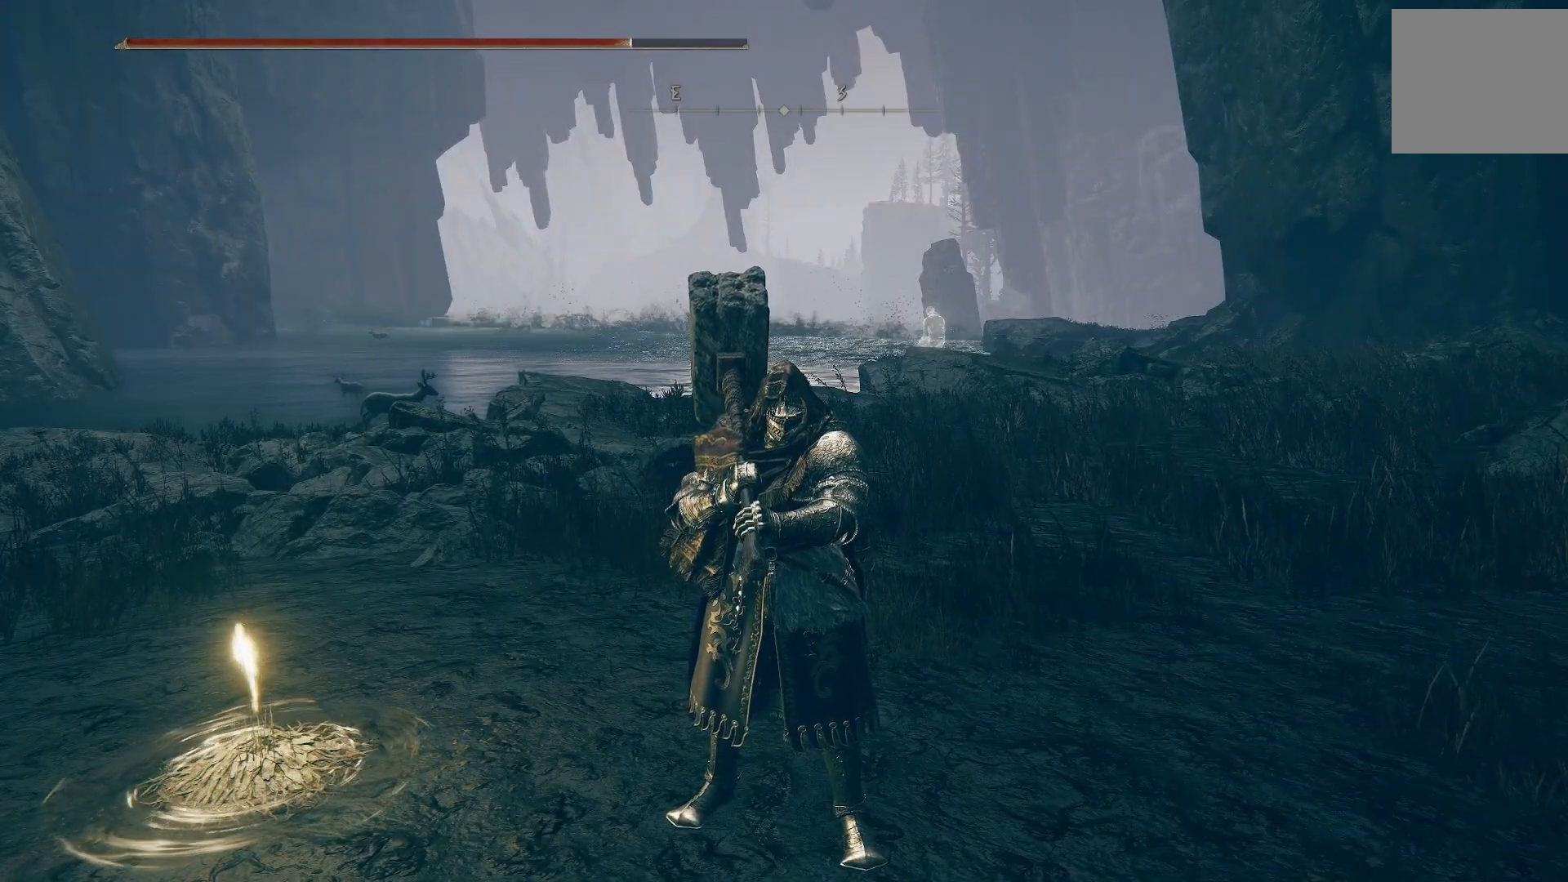
{"buttons": [], "left_stick": "center", "right_stick": "center", "events": []}